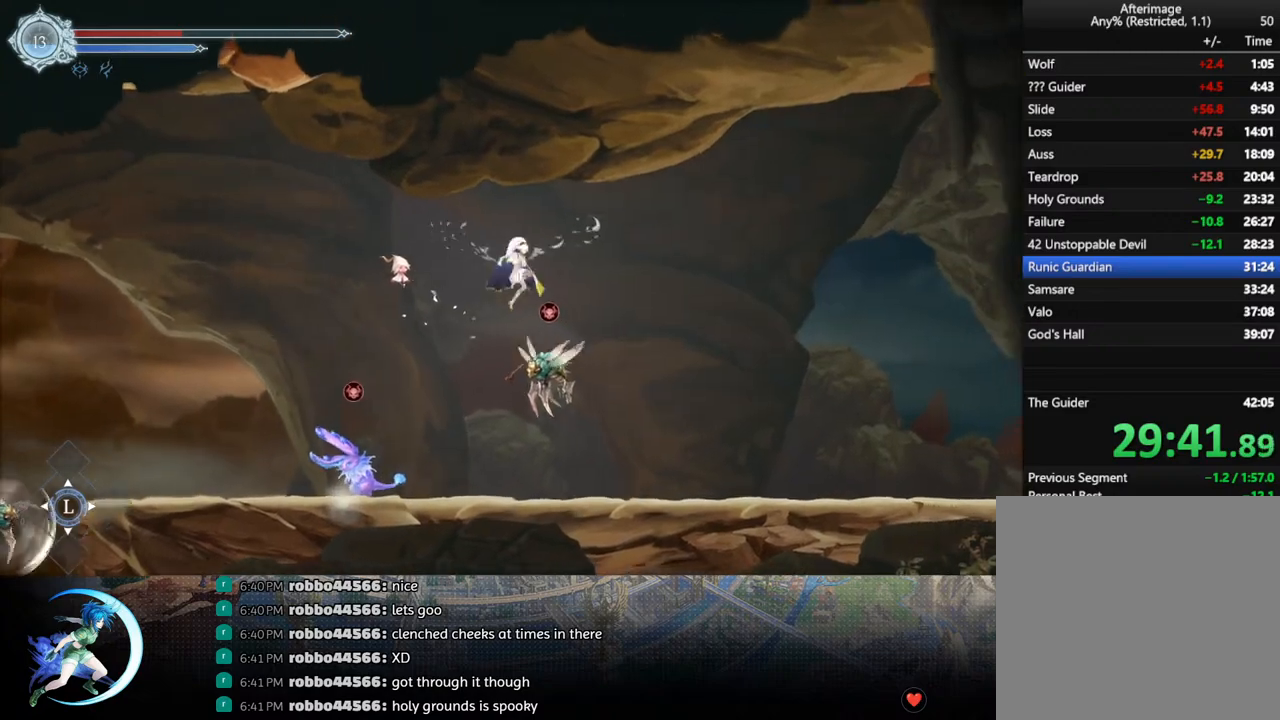
Gameplay with a controller (PlayStation layout); each line is a JSON object with the inputs held at the frame after it. "events" lists button and stick changes between this image and that frame as [ms after this image, input, new state], when the widget could be followed in between.
{"buttons": ["R1", "DPAD_DOWN", "DPAD_RIGHT"], "left_stick": "center", "right_stick": "center", "events": [[17, "R1", "down"], [117, "DPAD_DOWN", "down"], [150, "CROSS", "down"], [167, "R1", "up"], [250, "CROSS", "up"], [283, "DPAD_DOWN", "up"], [450, "R1", "down"], [500, "DPAD_DOWN", "down"]]}
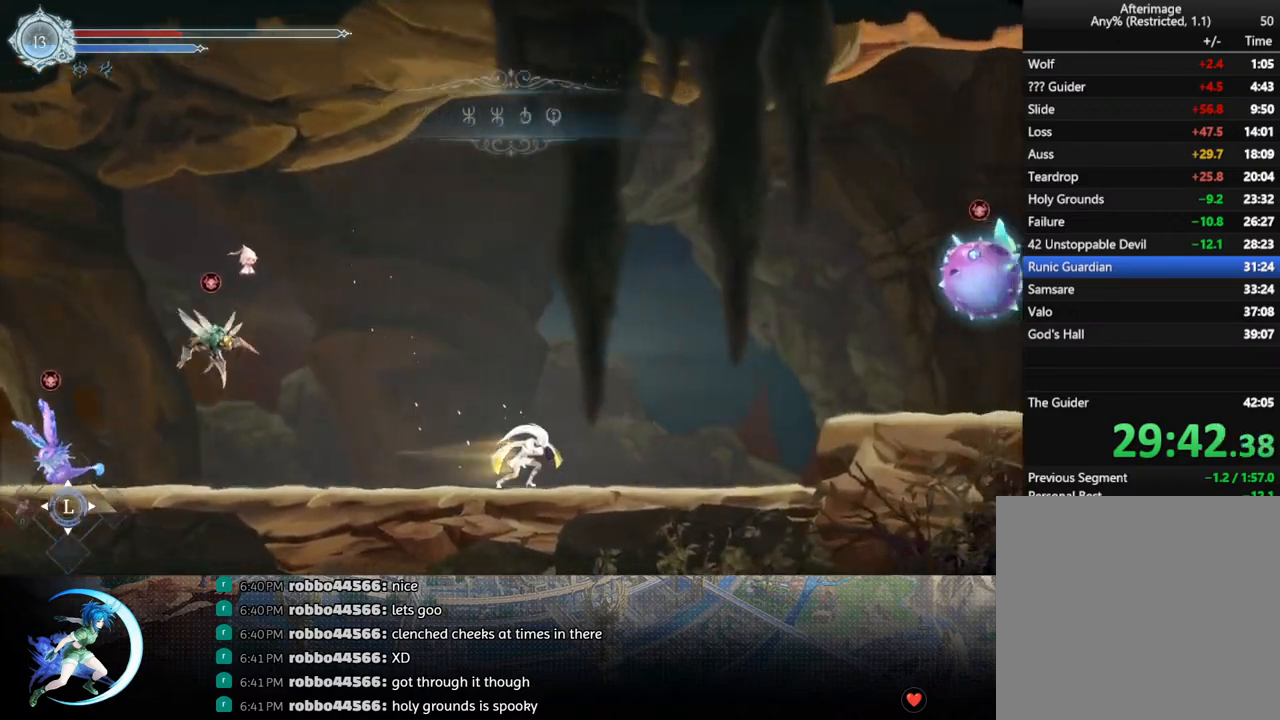
{"buttons": ["CROSS", "DPAD_RIGHT"], "left_stick": "center", "right_stick": "center", "events": [[17, "R1", "up"], [133, "DPAD_RIGHT", "up"], [150, "DPAD_DOWN", "up"], [250, "CROSS", "down"], [267, "DPAD_RIGHT", "down"]]}
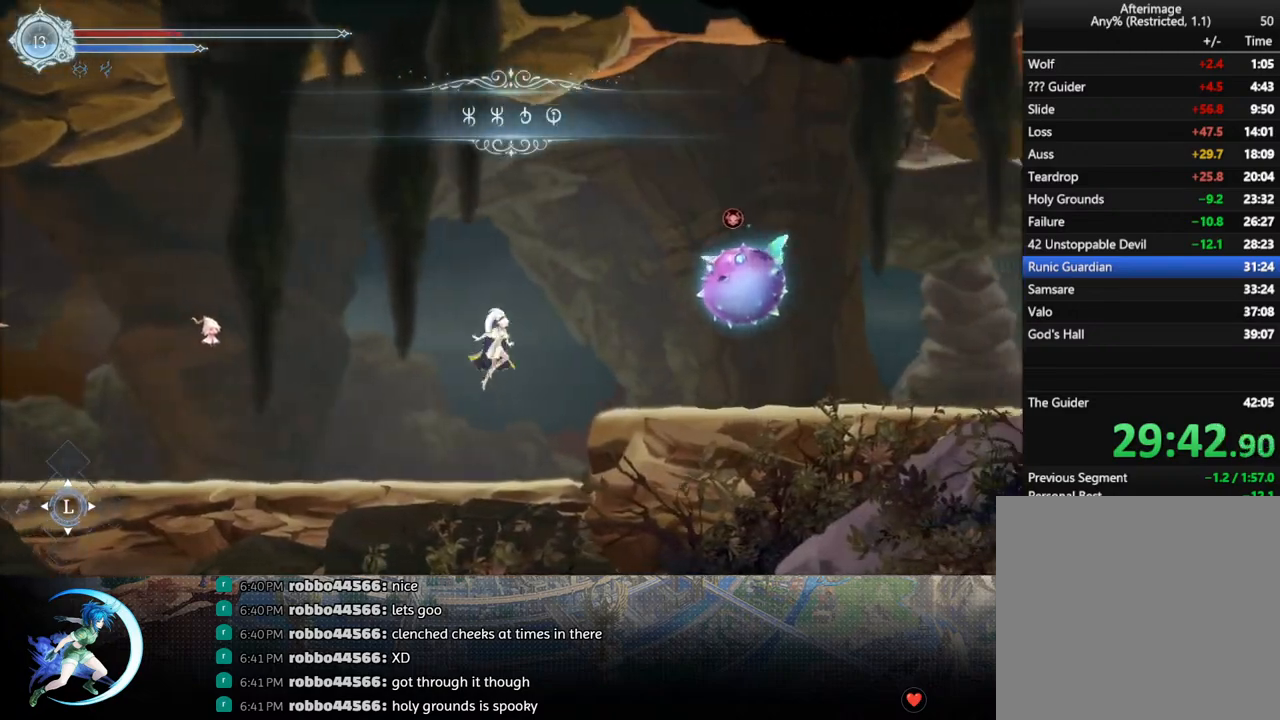
{"buttons": ["R1", "DPAD_DOWN", "DPAD_RIGHT"], "left_stick": "center", "right_stick": "center", "events": [[17, "CROSS", "up"], [33, "R1", "down"], [117, "DPAD_DOWN", "down"], [167, "CROSS", "down"], [167, "R1", "up"], [267, "CROSS", "up"], [450, "R1", "down"]]}
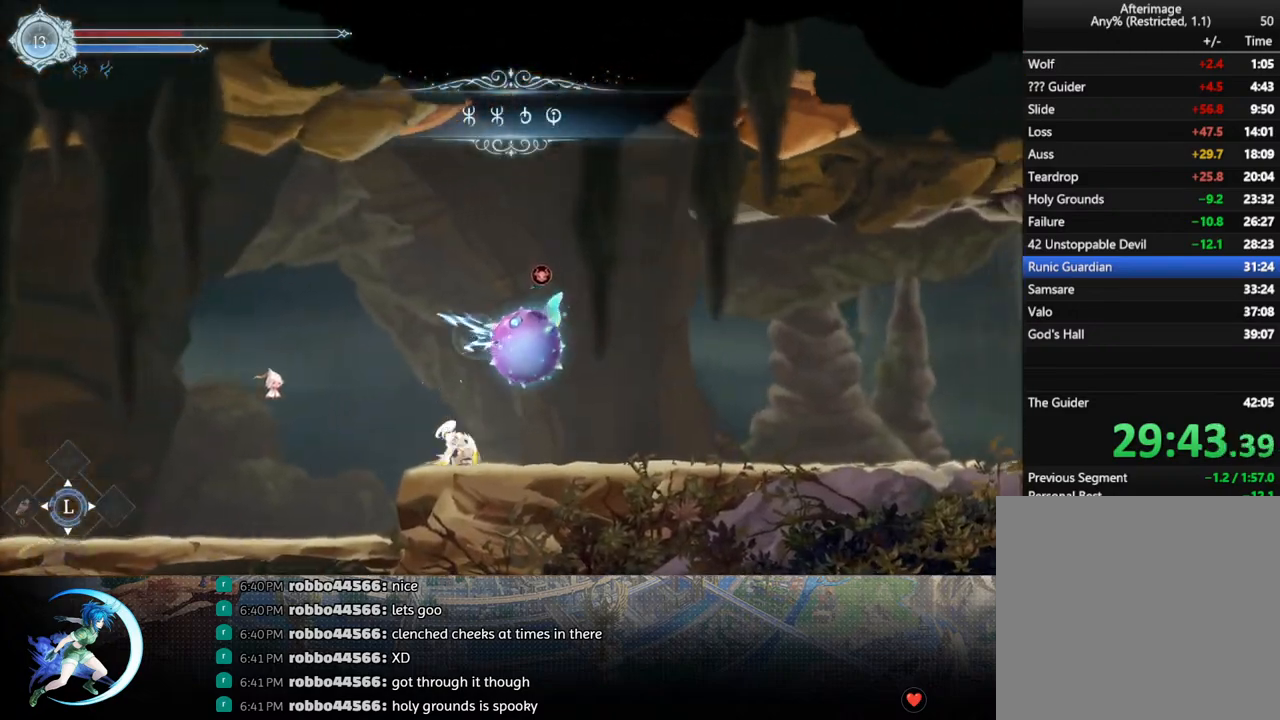
{"buttons": ["DPAD_RIGHT"], "left_stick": "center", "right_stick": "center", "events": [[117, "R1", "up"], [283, "R1", "down"], [383, "DPAD_RIGHT", "up"], [417, "DPAD_DOWN", "up"], [417, "DPAD_RIGHT", "down"], [433, "DPAD_RIGHT", "up"], [433, "R1", "up"], [500, "DPAD_RIGHT", "down"]]}
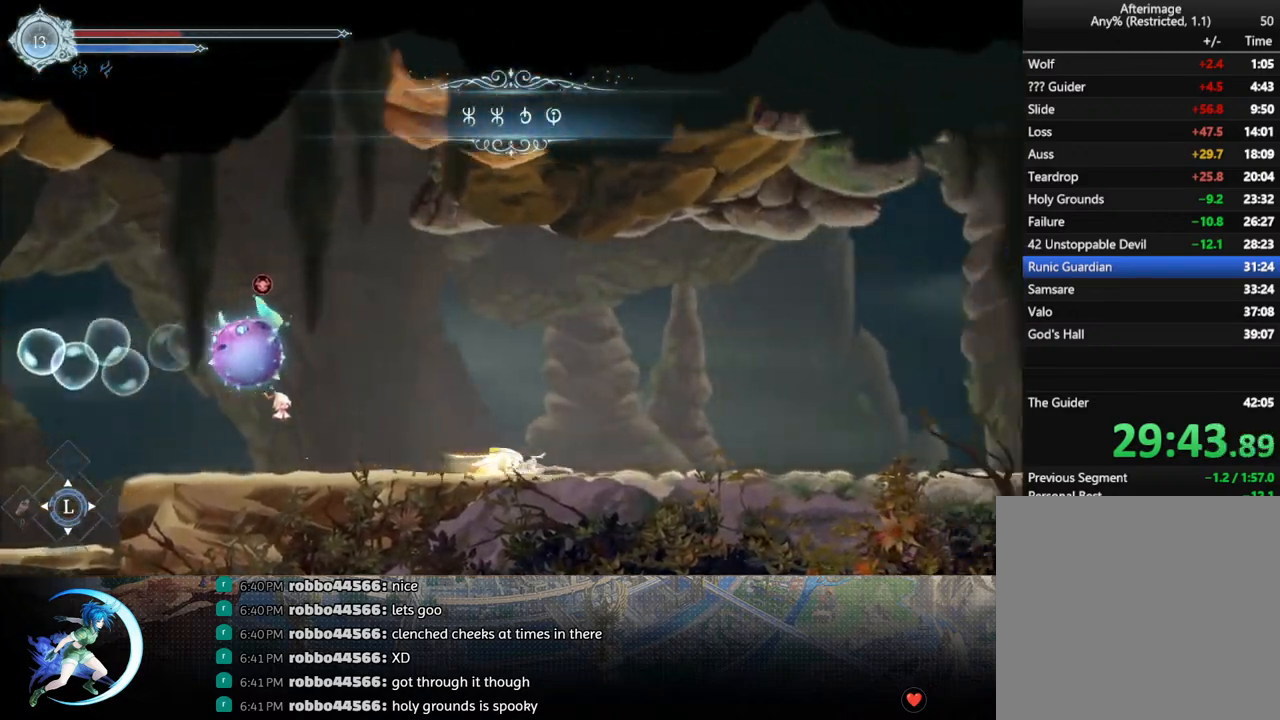
{"buttons": ["DPAD_RIGHT"], "left_stick": "center", "right_stick": "center", "events": [[83, "R1", "down"], [150, "DPAD_DOWN", "down"], [183, "R1", "up"], [217, "R1", "down"], [317, "DPAD_RIGHT", "up"], [333, "R1", "up"], [350, "DPAD_DOWN", "up"], [350, "DPAD_RIGHT", "down"]]}
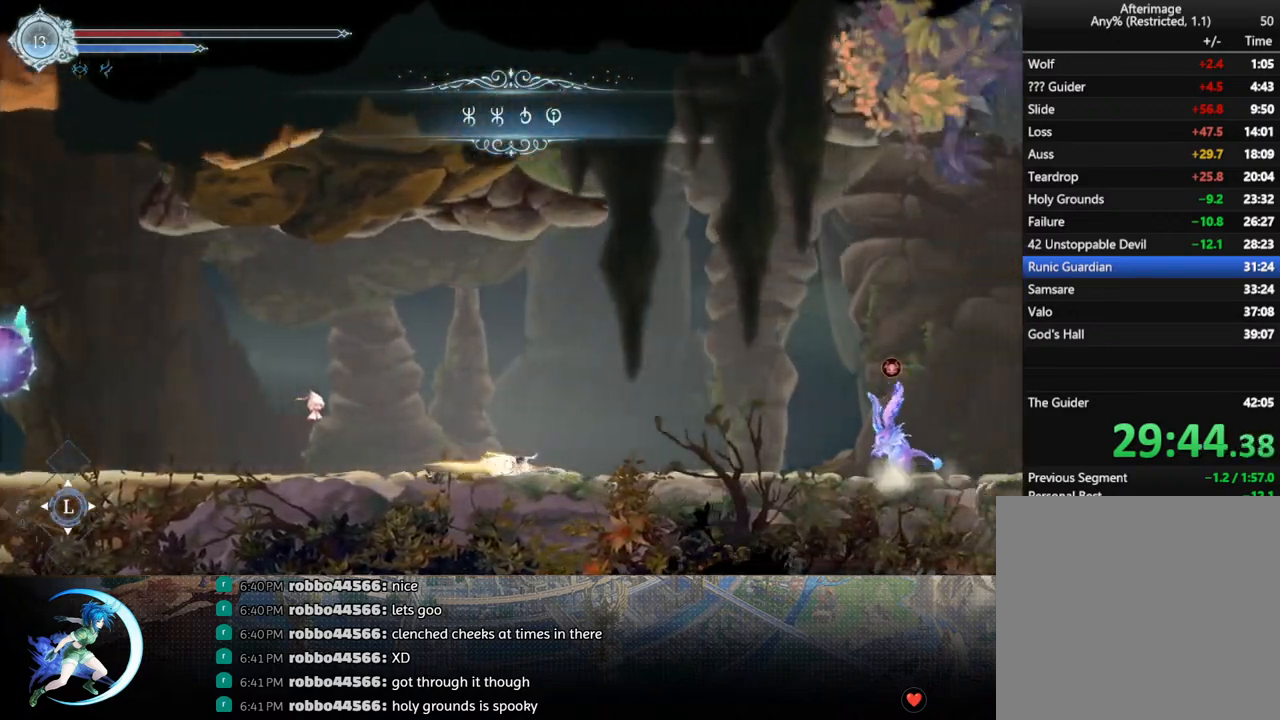
{"buttons": ["CROSS", "DPAD_RIGHT"], "left_stick": "center", "right_stick": "center", "events": [[117, "R1", "down"], [233, "DPAD_RIGHT", "up"], [233, "R1", "up"], [383, "DPAD_LEFT", "down"], [400, "CROSS", "down"], [450, "DPAD_LEFT", "up"], [483, "DPAD_RIGHT", "down"]]}
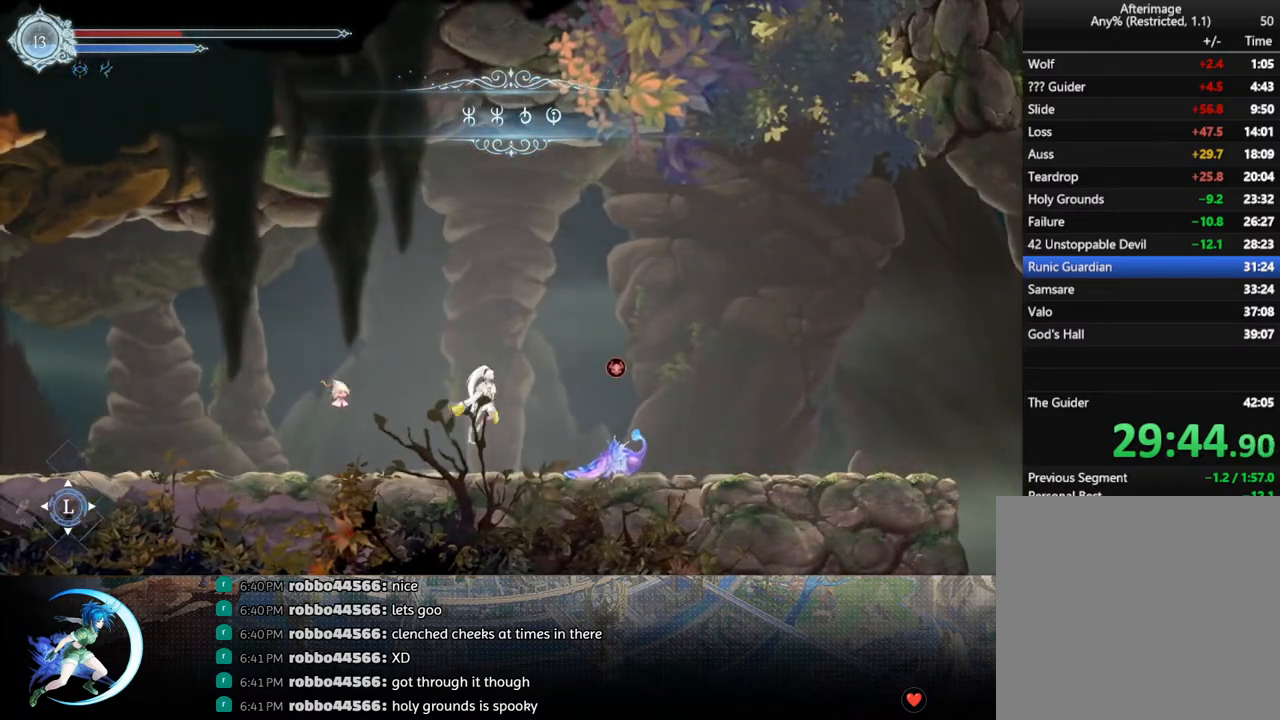
{"buttons": ["CROSS", "R1", "DPAD_DOWN", "DPAD_RIGHT"], "left_stick": "center", "right_stick": "center", "events": [[317, "CROSS", "up"], [333, "R1", "down"], [433, "DPAD_DOWN", "down"], [483, "CROSS", "down"]]}
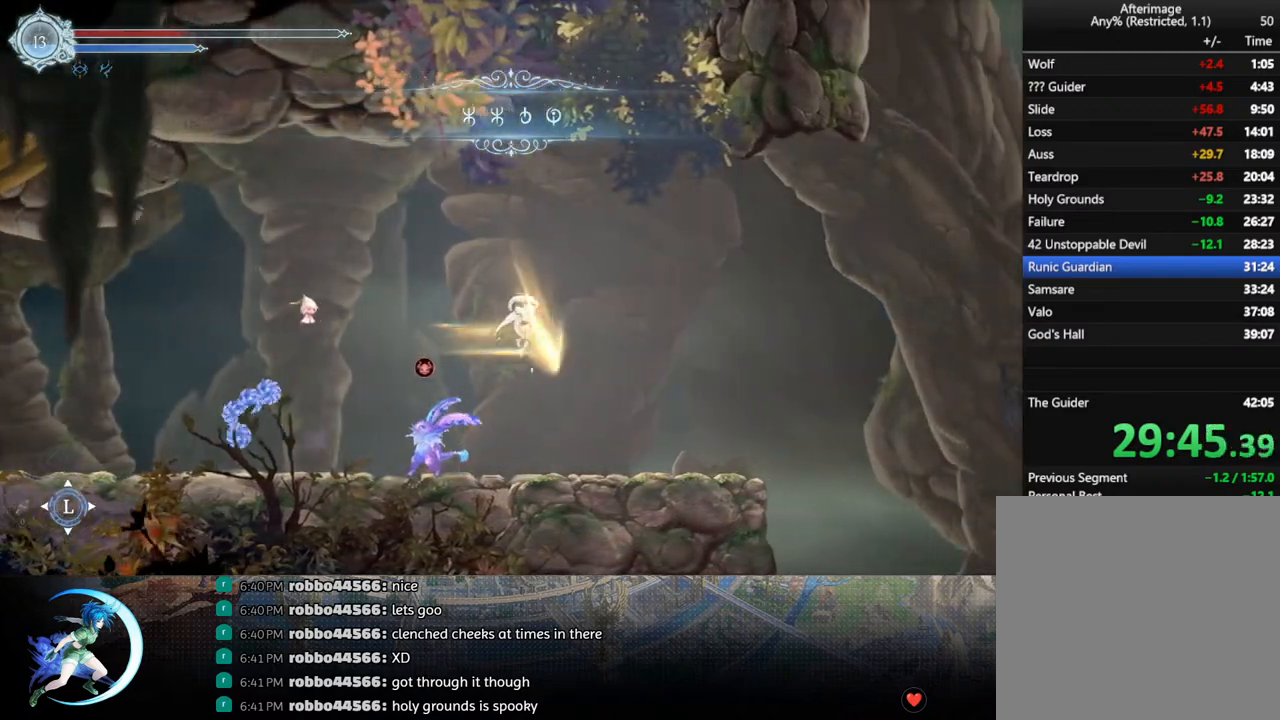
{"buttons": ["DPAD_RIGHT"], "left_stick": "center", "right_stick": "center", "events": [[17, "R1", "up"], [117, "CROSS", "up"], [117, "DPAD_DOWN", "up"], [267, "R1", "down"], [500, "R1", "up"]]}
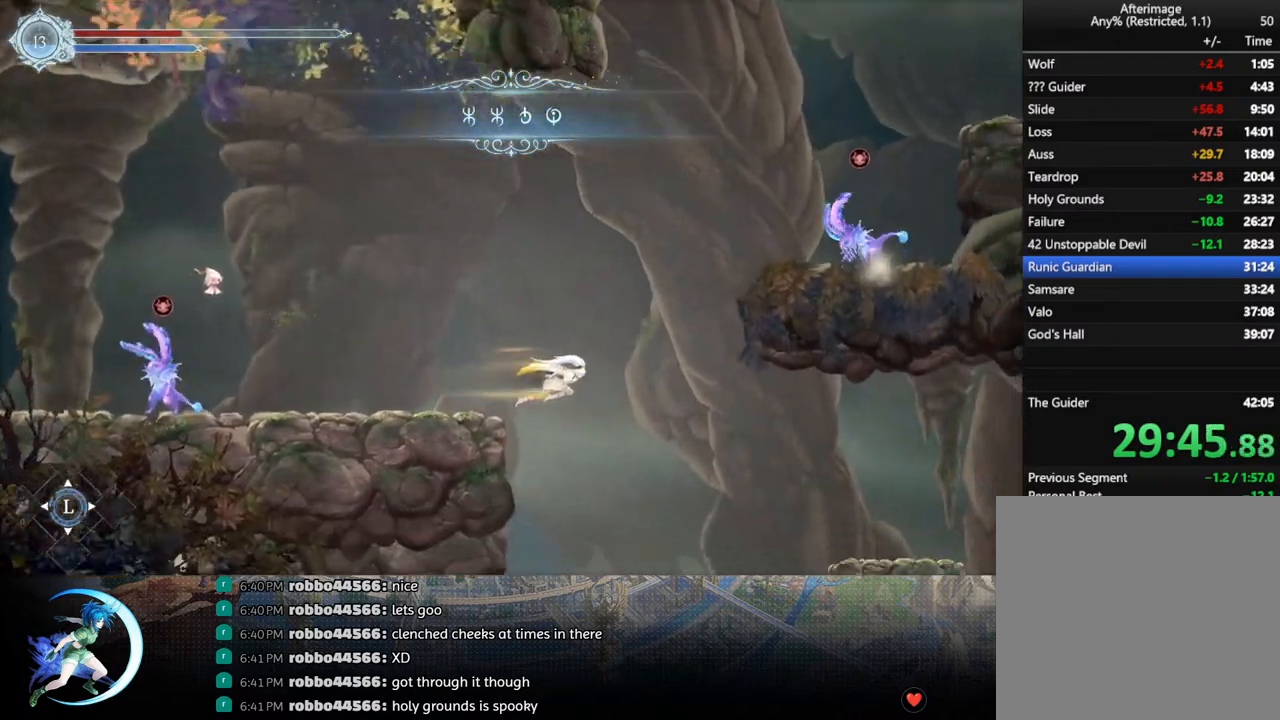
{"buttons": ["DPAD_RIGHT"], "left_stick": "center", "right_stick": "center", "events": [[417, "SQUARE", "down"], [500, "SQUARE", "up"]]}
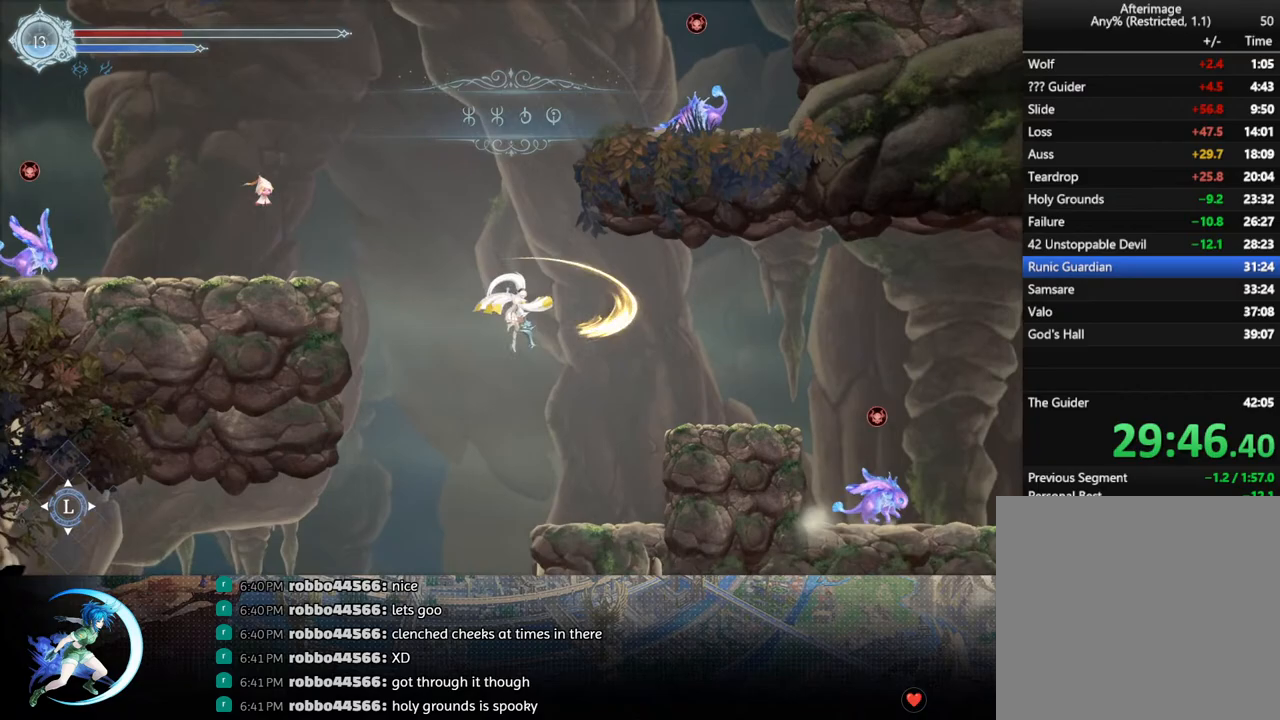
{"buttons": ["DPAD_DOWN", "DPAD_RIGHT"], "left_stick": "center", "right_stick": "center", "events": [[117, "CROSS", "down"], [217, "CROSS", "up"], [250, "R1", "down"], [317, "DPAD_DOWN", "down"], [333, "CROSS", "down"], [367, "R1", "up"], [450, "CROSS", "up"]]}
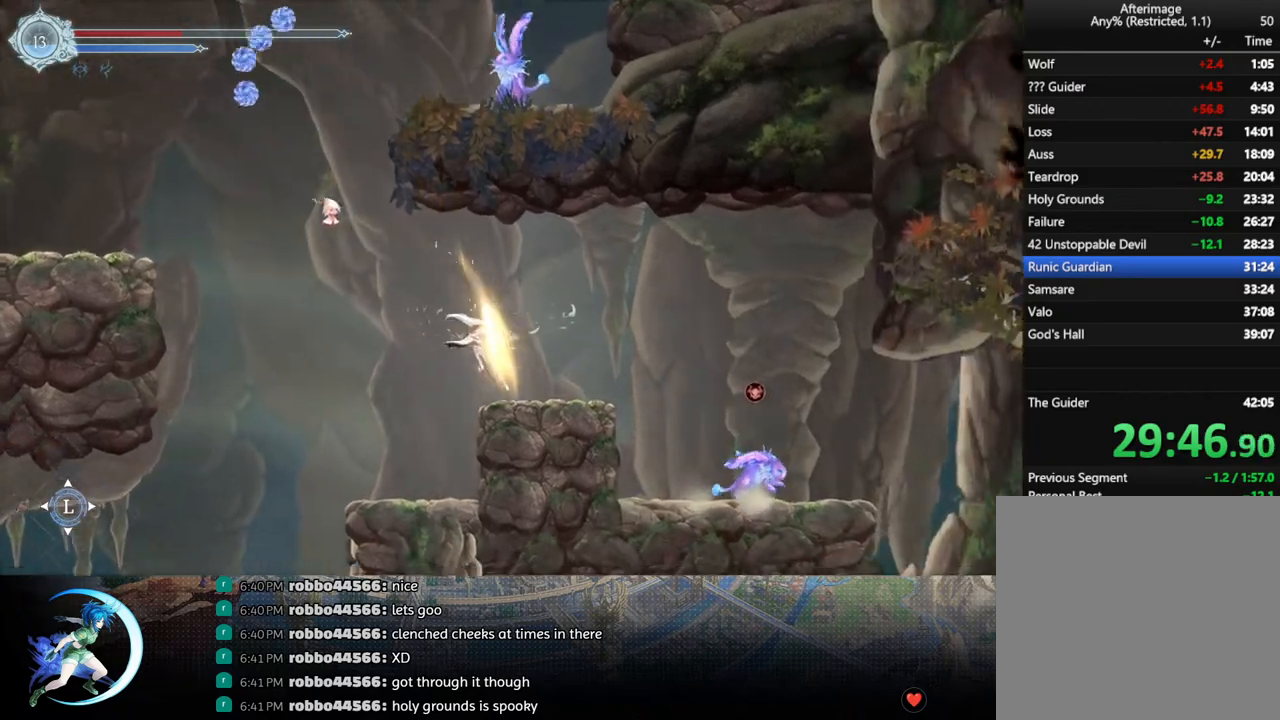
{"buttons": ["R1", "DPAD_RIGHT"], "left_stick": "center", "right_stick": "center", "events": [[17, "DPAD_DOWN", "up"], [450, "R1", "down"]]}
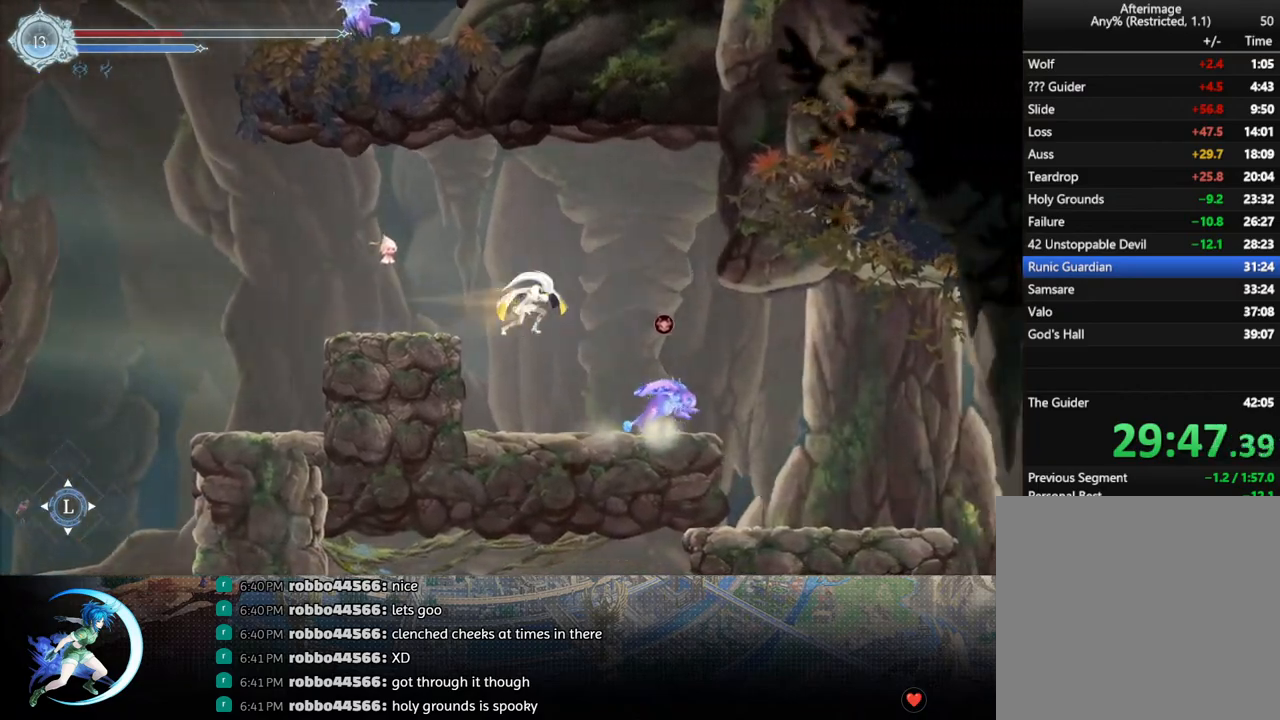
{"buttons": ["DPAD_RIGHT"], "left_stick": "center", "right_stick": "center", "events": [[83, "R1", "up"]]}
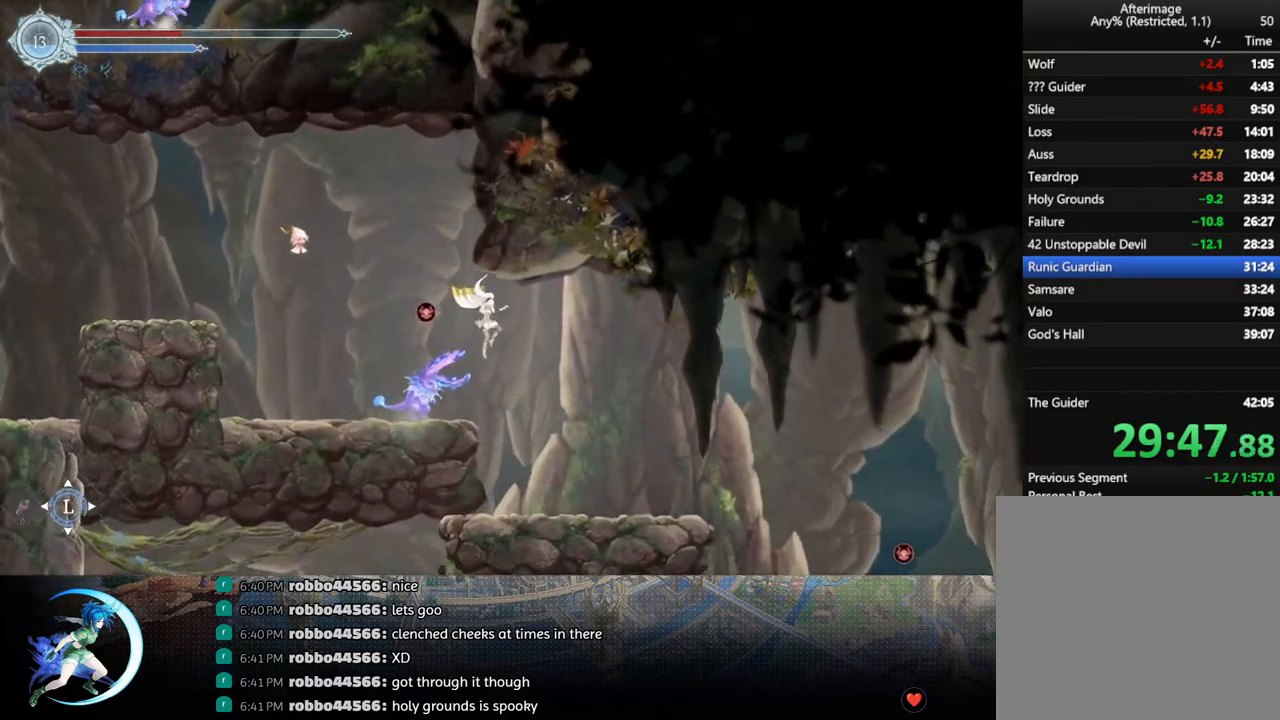
{"buttons": ["DPAD_RIGHT"], "left_stick": "center", "right_stick": "center", "events": [[150, "SQUARE", "down"], [217, "SQUARE", "up"], [300, "DPAD_DOWN", "down"], [350, "CROSS", "down"], [450, "CROSS", "up"], [483, "DPAD_DOWN", "up"]]}
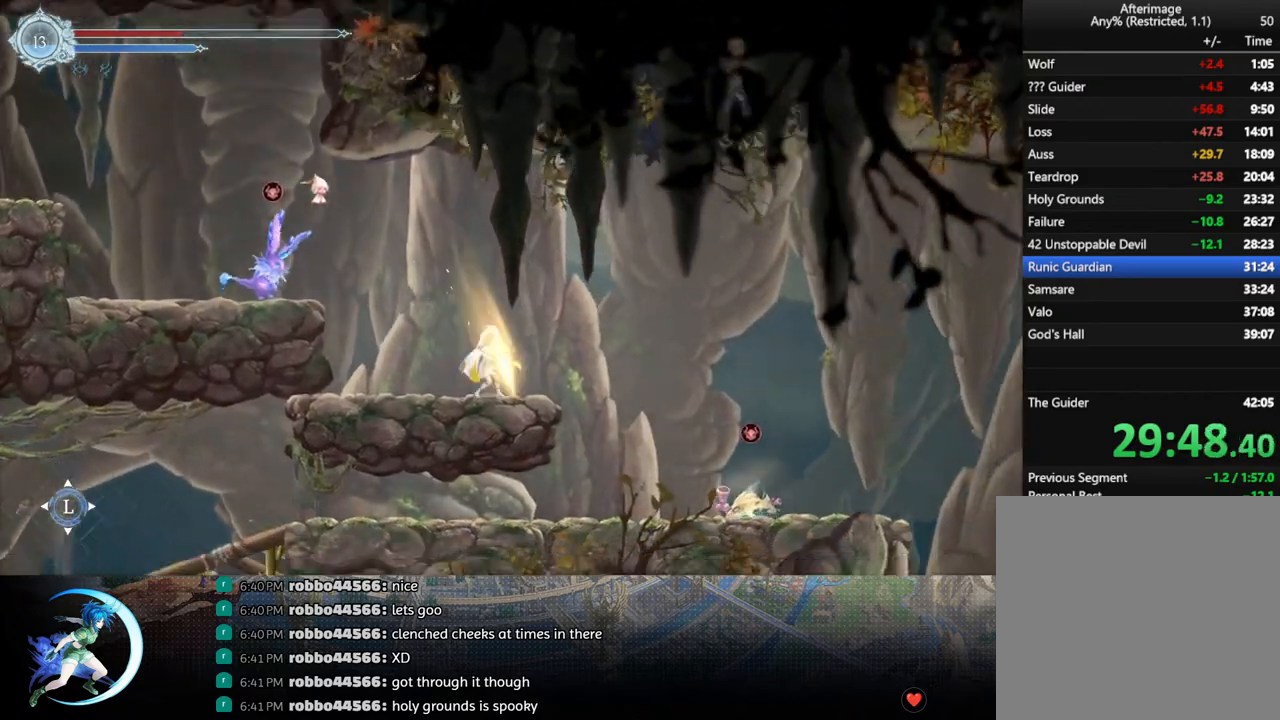
{"buttons": ["CROSS", "DPAD_RIGHT"], "left_stick": "center", "right_stick": "center", "events": [[367, "CROSS", "down"]]}
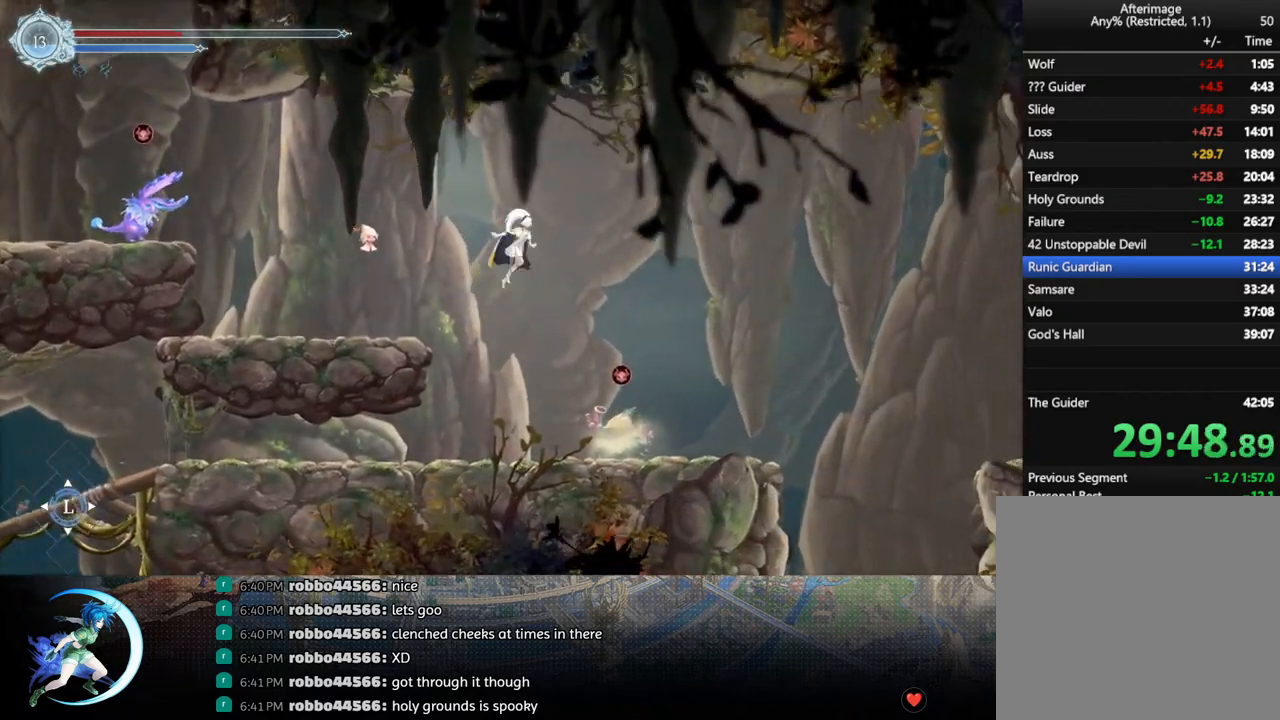
{"buttons": ["DPAD_DOWN", "DPAD_RIGHT"], "left_stick": "center", "right_stick": "center", "events": [[83, "CROSS", "up"], [150, "R1", "down"], [283, "DPAD_DOWN", "down"], [317, "CROSS", "down"], [317, "R1", "up"], [417, "CROSS", "up"]]}
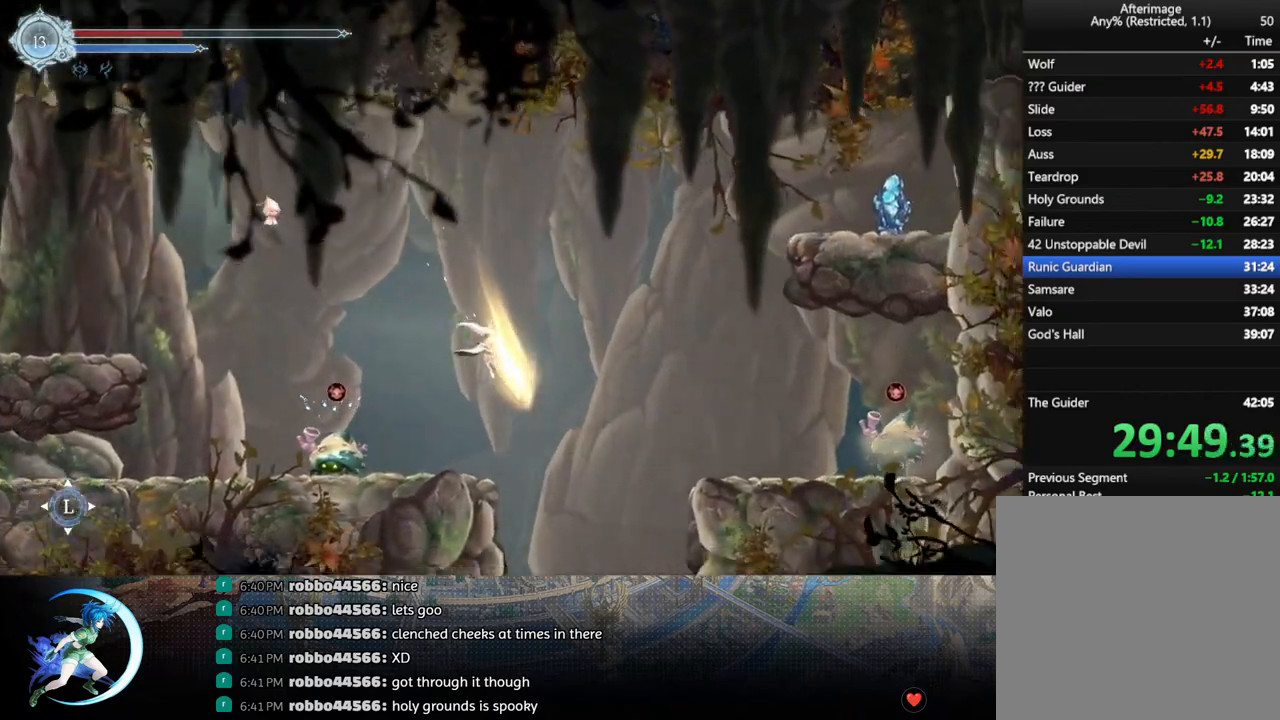
{"buttons": [], "left_stick": "center", "right_stick": "center", "events": [[17, "DPAD_DOWN", "up"], [67, "DPAD_RIGHT", "up"]]}
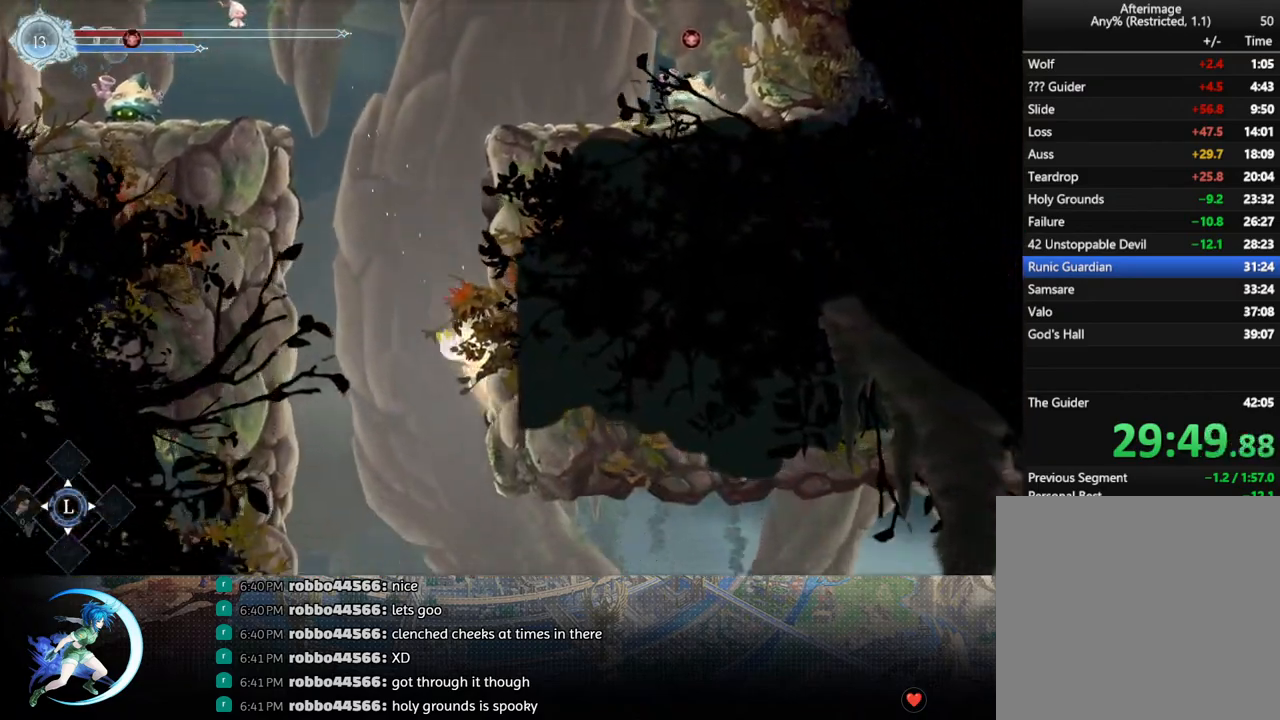
{"buttons": ["DPAD_DOWN"], "left_stick": "center", "right_stick": "center", "events": [[250, "DPAD_DOWN", "down"]]}
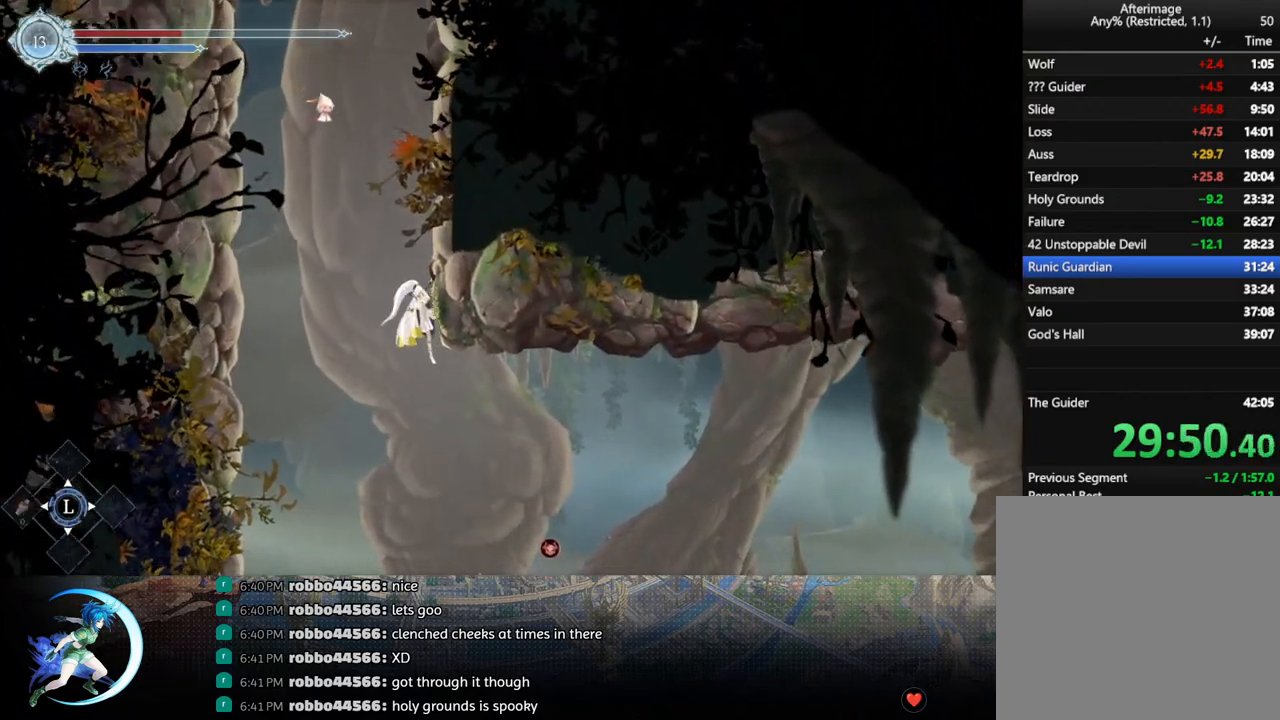
{"buttons": [], "left_stick": "center", "right_stick": "center", "events": [[67, "DPAD_RIGHT", "down"], [200, "DPAD_DOWN", "up"], [217, "DPAD_DOWN", "down"], [250, "DPAD_RIGHT", "up"], [267, "DPAD_DOWN", "up"]]}
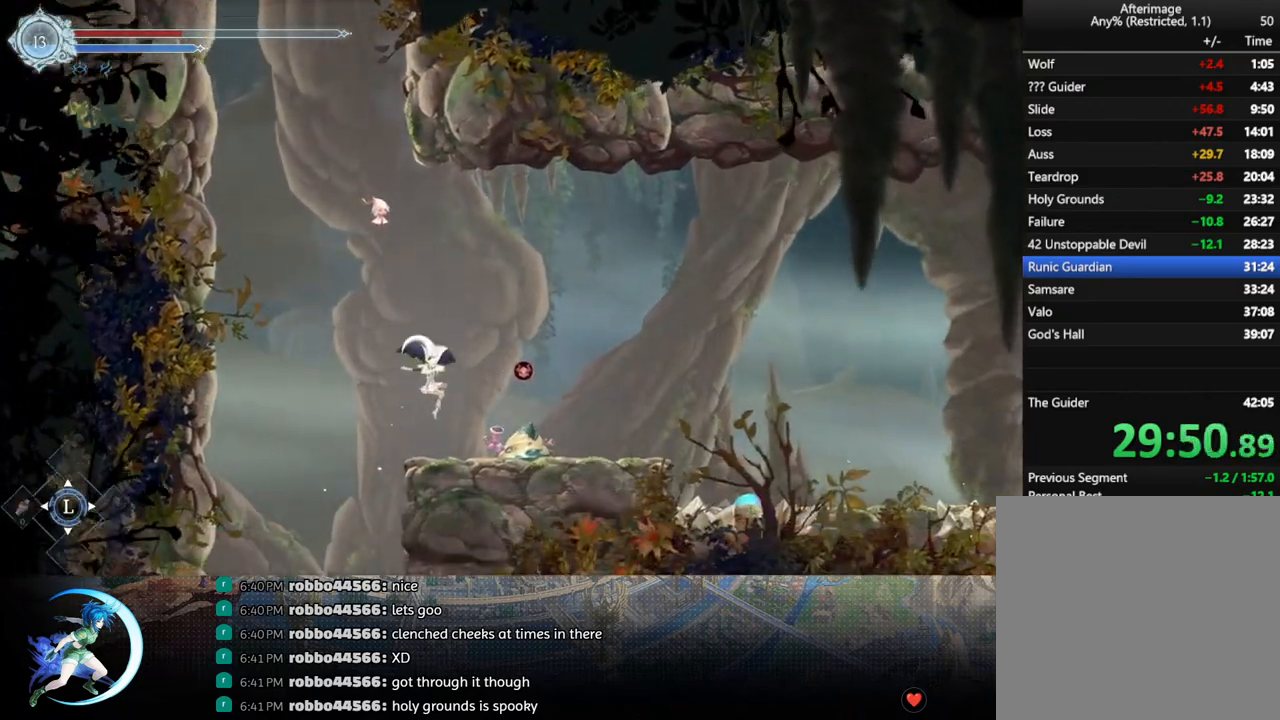
{"buttons": ["R1", "DPAD_DOWN", "DPAD_RIGHT"], "left_stick": "center", "right_stick": "center", "events": [[117, "CROSS", "down"], [250, "DPAD_RIGHT", "down"], [400, "CROSS", "up"], [417, "R1", "down"], [500, "DPAD_DOWN", "down"]]}
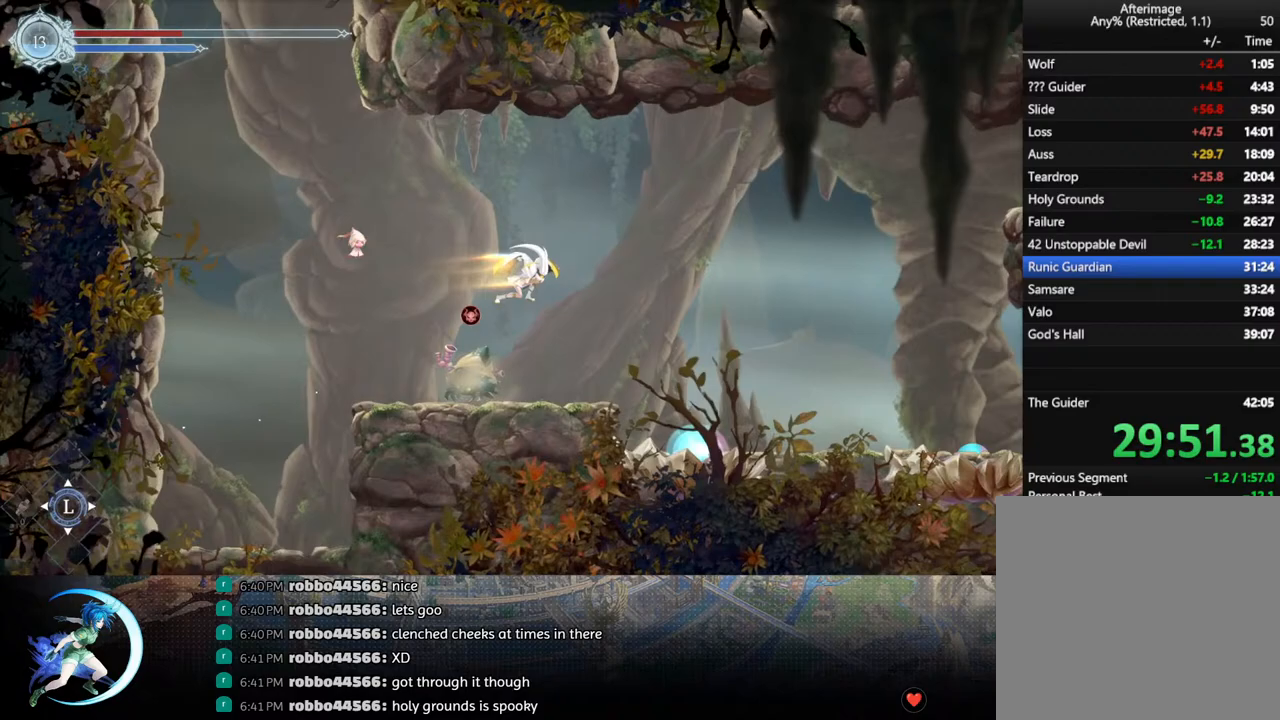
{"buttons": ["CROSS", "DPAD_DOWN", "DPAD_RIGHT"], "left_stick": "center", "right_stick": "center", "events": [[33, "CROSS", "down"], [67, "R1", "up"], [150, "CROSS", "up"], [167, "DPAD_DOWN", "up"], [300, "R1", "down"], [433, "DPAD_DOWN", "down"], [483, "CROSS", "down"], [500, "R1", "up"]]}
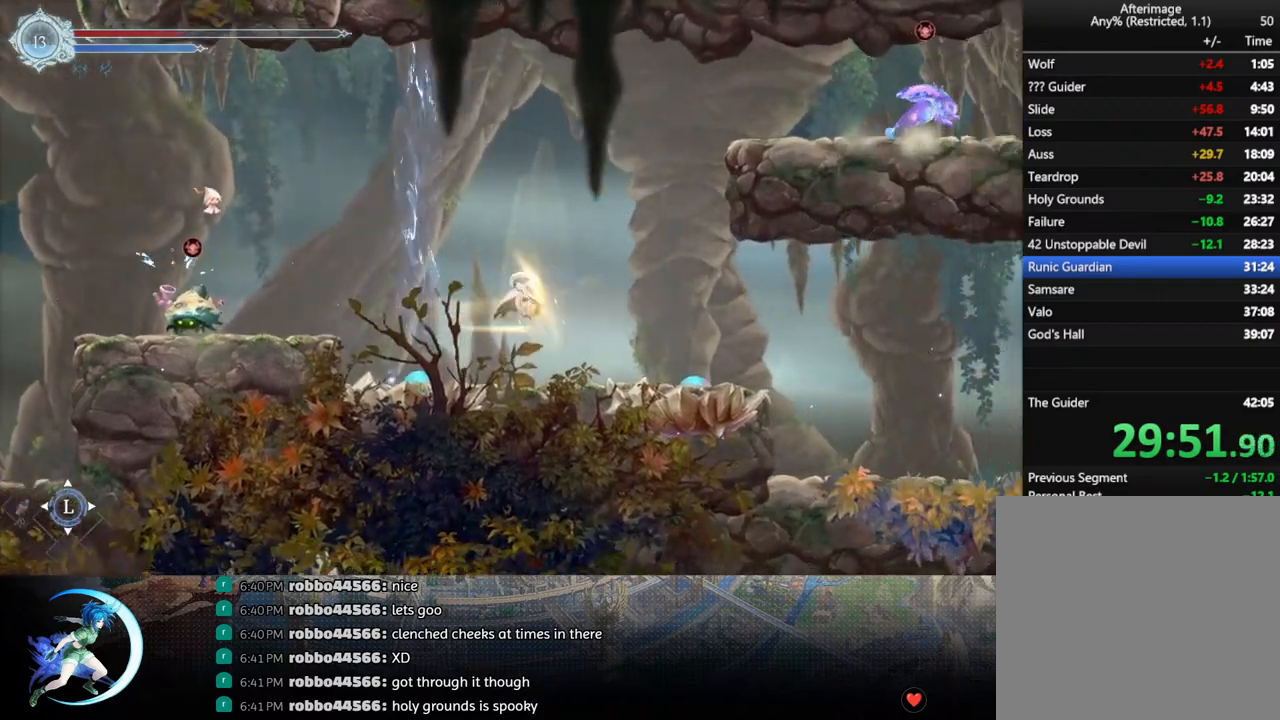
{"buttons": ["R1", "DPAD_RIGHT"], "left_stick": "center", "right_stick": "center", "events": [[117, "CROSS", "up"], [133, "DPAD_DOWN", "up"], [150, "DPAD_RIGHT", "up"], [200, "DPAD_RIGHT", "down"], [400, "R1", "down"]]}
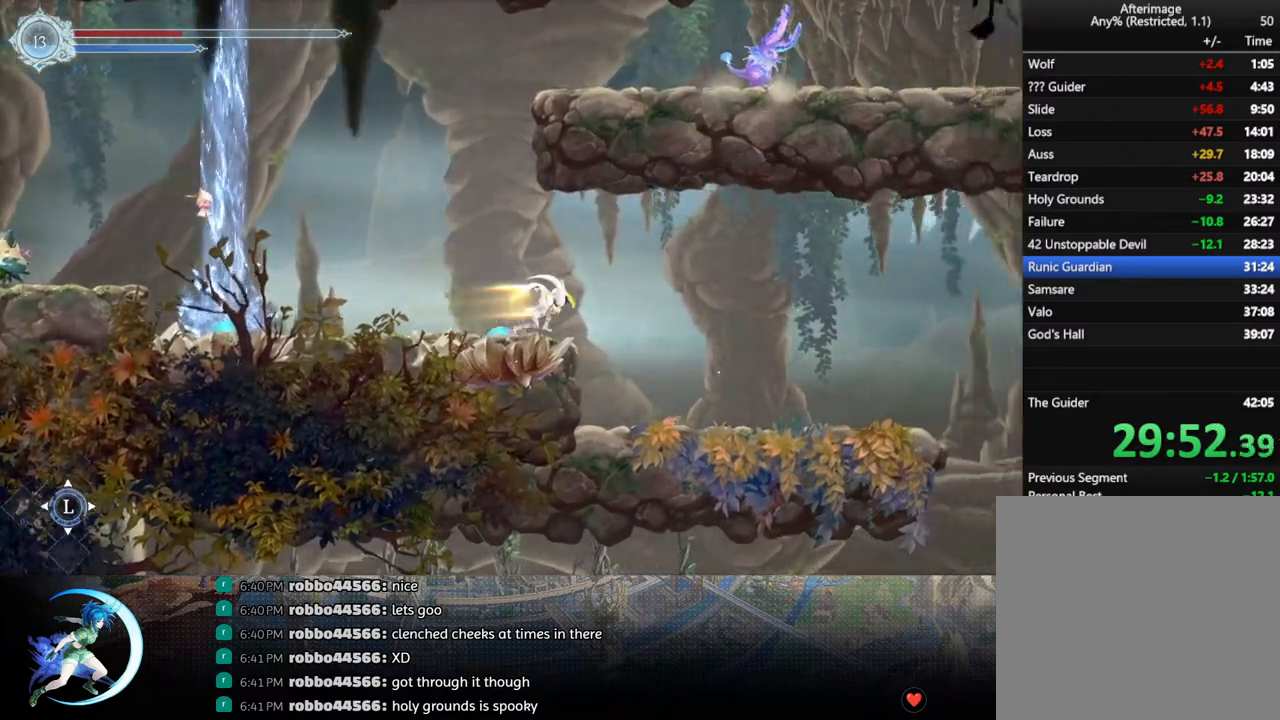
{"buttons": ["CROSS", "DPAD_DOWN", "DPAD_RIGHT"], "left_stick": "center", "right_stick": "center", "events": [[33, "DPAD_DOWN", "down"], [67, "R1", "up"], [83, "CROSS", "down"], [217, "CROSS", "up"], [317, "DPAD_DOWN", "up"], [383, "DPAD_DOWN", "down"], [450, "CROSS", "down"]]}
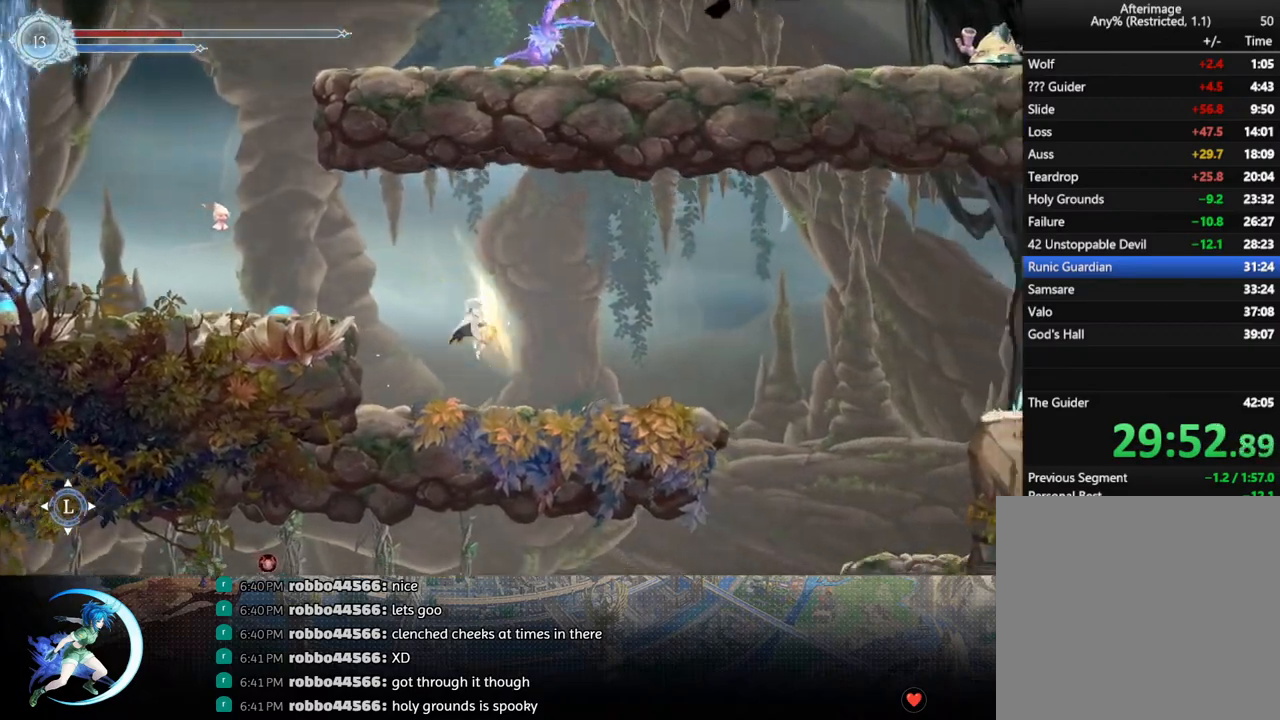
{"buttons": ["DPAD_RIGHT"], "left_stick": "center", "right_stick": "center", "events": [[67, "CROSS", "up"], [100, "DPAD_DOWN", "up"], [300, "CROSS", "down"], [467, "CROSS", "up"]]}
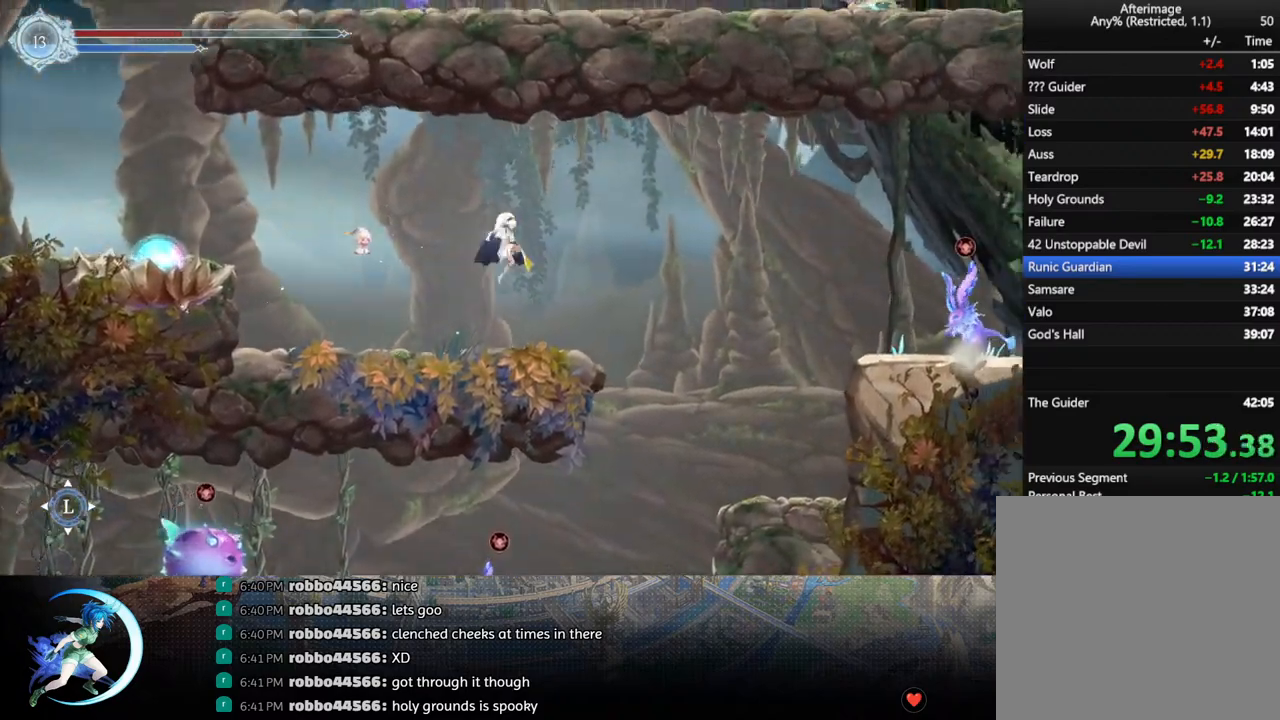
{"buttons": ["CROSS", "DPAD_RIGHT"], "left_stick": "center", "right_stick": "center", "events": [[50, "TRIANGLE", "down"], [150, "TRIANGLE", "up"], [317, "CROSS", "down"]]}
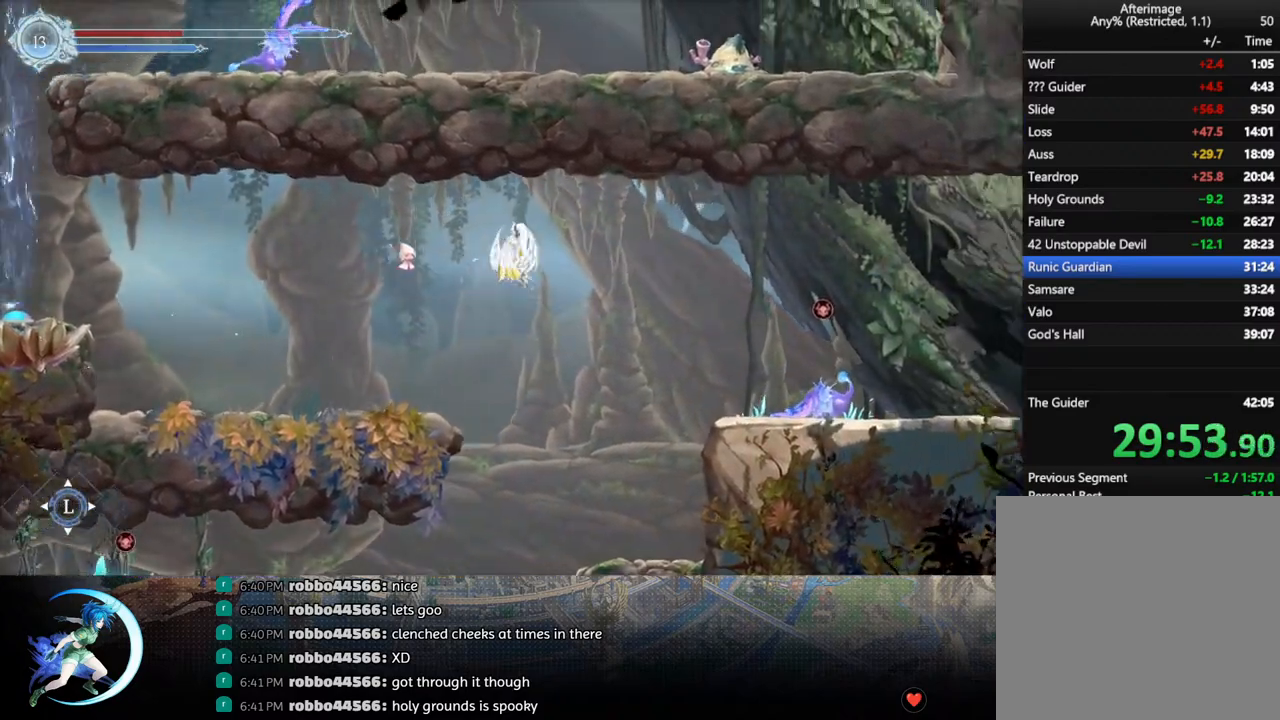
{"buttons": ["DPAD_DOWN", "DPAD_RIGHT"], "left_stick": "center", "right_stick": "center", "events": [[17, "CROSS", "up"], [283, "R1", "down"], [467, "R1", "up"], [500, "DPAD_DOWN", "down"]]}
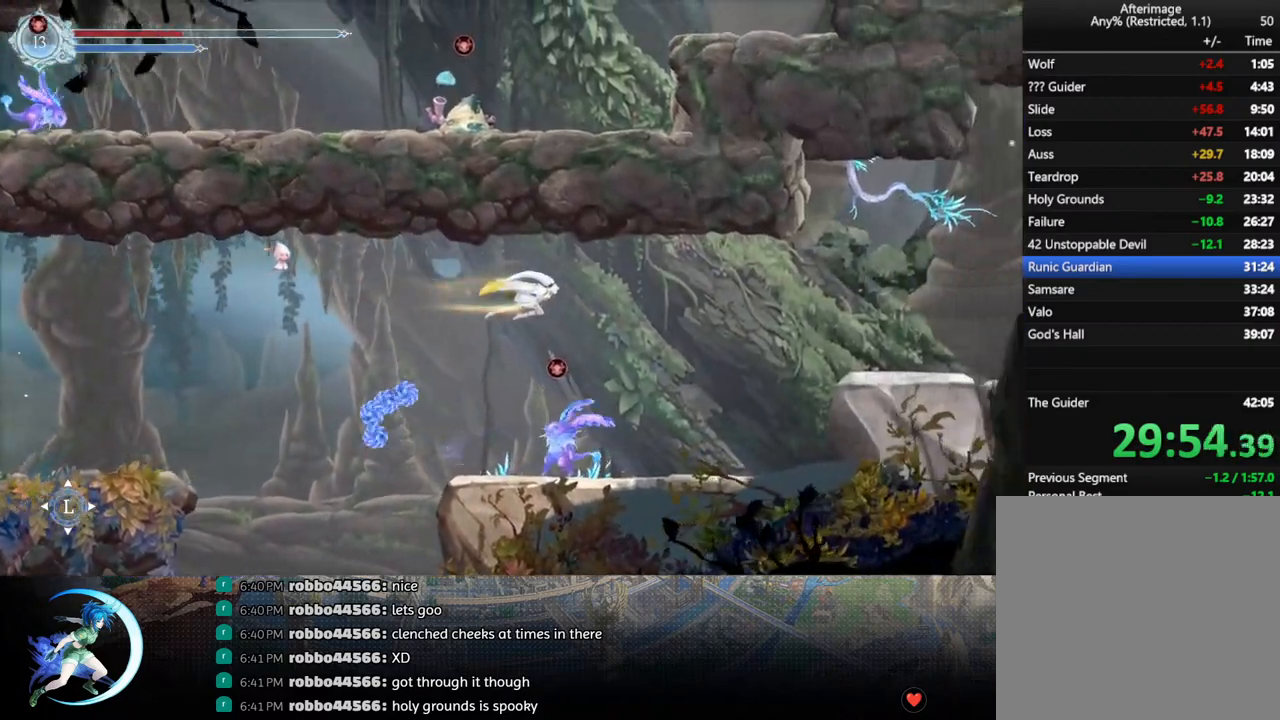
{"buttons": ["R1", "DPAD_DOWN", "DPAD_RIGHT"], "left_stick": "center", "right_stick": "center", "events": [[50, "CROSS", "down"], [200, "CROSS", "up"], [283, "DPAD_DOWN", "up"], [350, "R1", "down"], [500, "DPAD_DOWN", "down"]]}
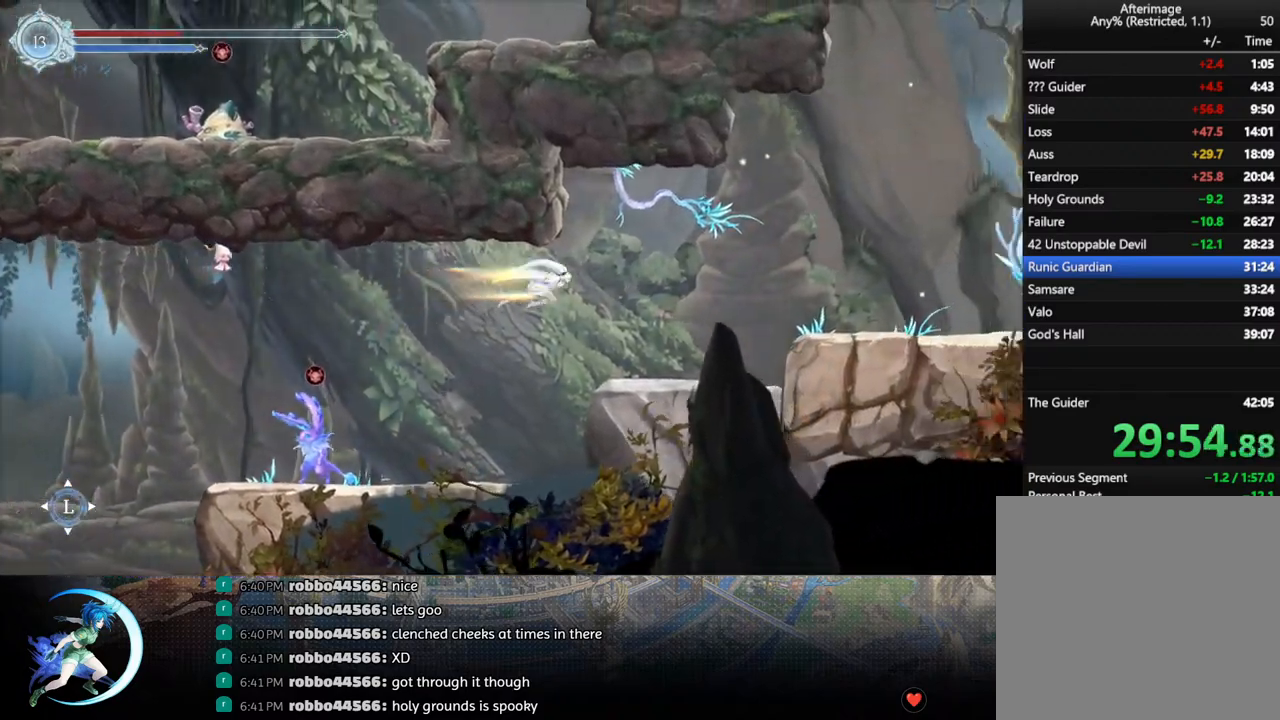
{"buttons": ["CROSS", "DPAD_RIGHT"], "left_stick": "center", "right_stick": "center", "events": [[17, "R1", "up"], [83, "CROSS", "down"], [233, "CROSS", "up"], [300, "DPAD_DOWN", "up"], [367, "CROSS", "down"]]}
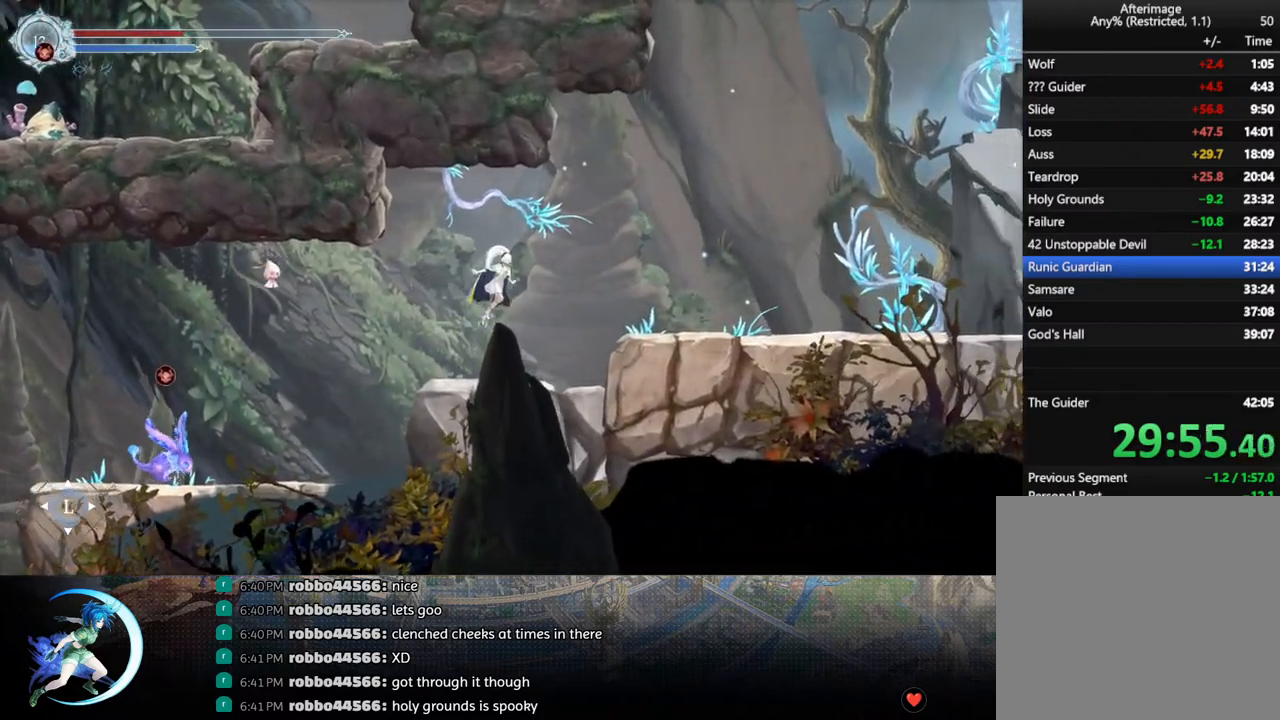
{"buttons": ["CROSS", "DPAD_DOWN", "DPAD_RIGHT"], "left_stick": "center", "right_stick": "center", "events": [[33, "CROSS", "up"], [417, "DPAD_DOWN", "down"], [467, "CROSS", "down"]]}
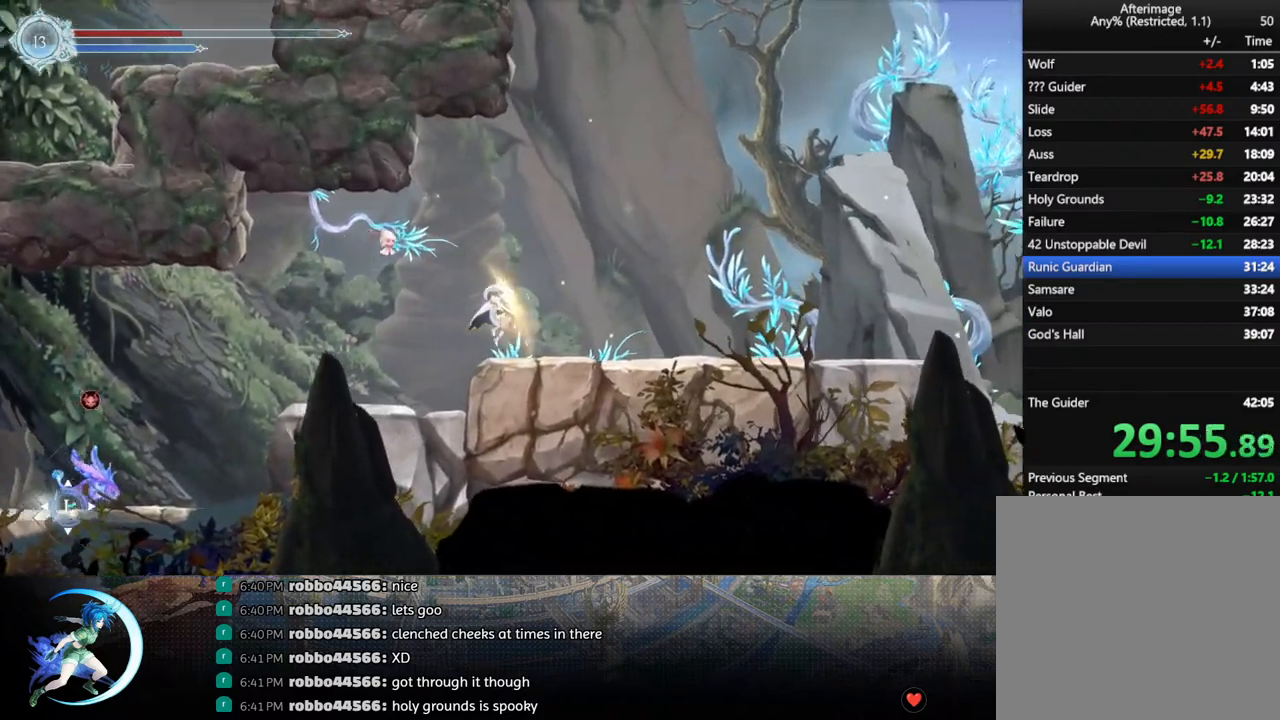
{"buttons": ["CROSS"], "left_stick": "center", "right_stick": "center", "events": [[33, "DPAD_RIGHT", "up"], [67, "CROSS", "up"], [83, "DPAD_DOWN", "up"], [167, "CROSS", "down"], [200, "DPAD_LEFT", "down"], [283, "DPAD_LEFT", "up"], [417, "CROSS", "up"], [483, "CROSS", "down"]]}